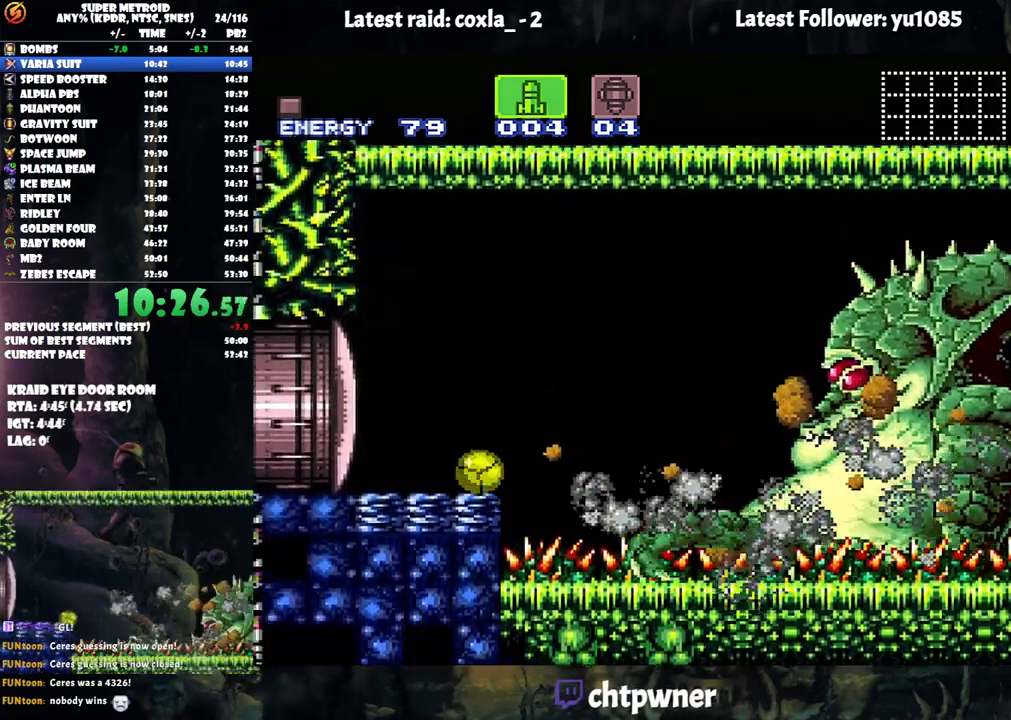
Gameplay with a controller (Nintendo layout); each line is a JSON object with the inputs held at the frame after it. "events" lists button and stick changes between this image and that frame as [ms after this image, input, new state], when the widget could be followed in between. Not read: L3 R3.
{"buttons": ["DPAD_UP"], "events": [[400, "DPAD_UP", "down"]]}
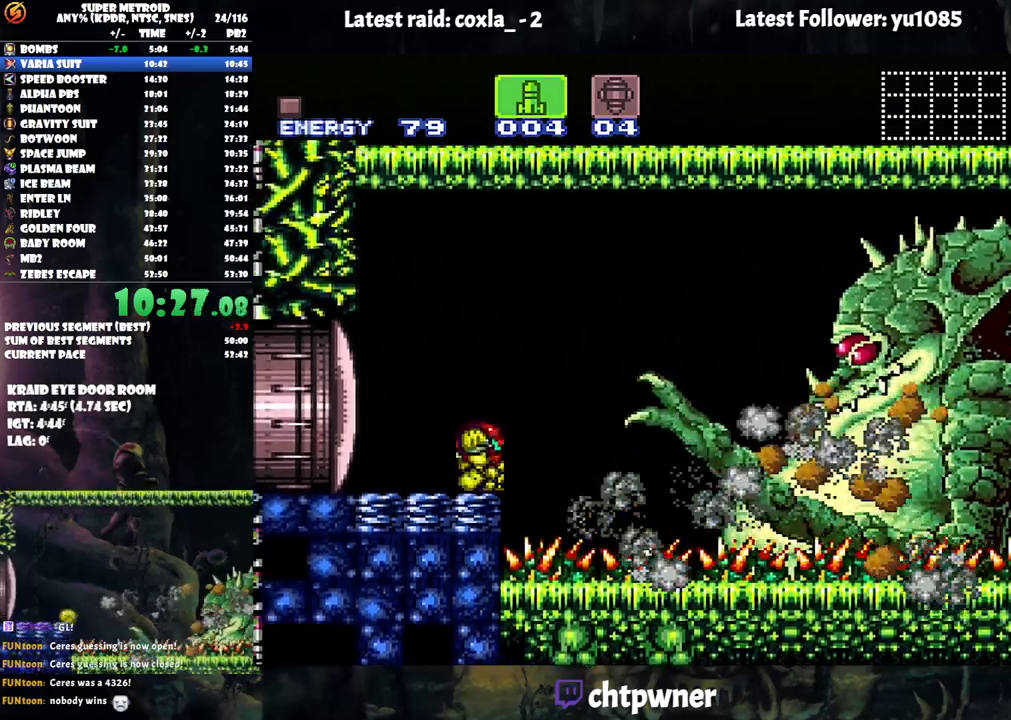
{"buttons": [], "events": [[33, "DPAD_UP", "up"], [67, "DPAD_UP", "down"], [217, "DPAD_UP", "up"], [233, "DPAD_UP", "down"], [367, "DPAD_UP", "up"]]}
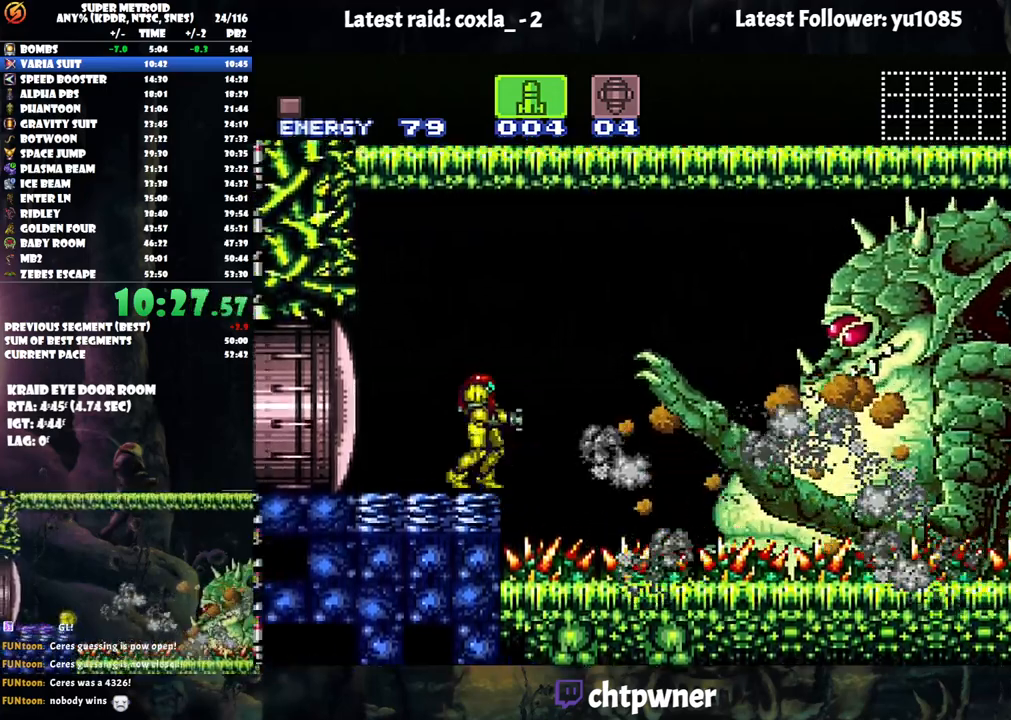
{"buttons": [], "events": []}
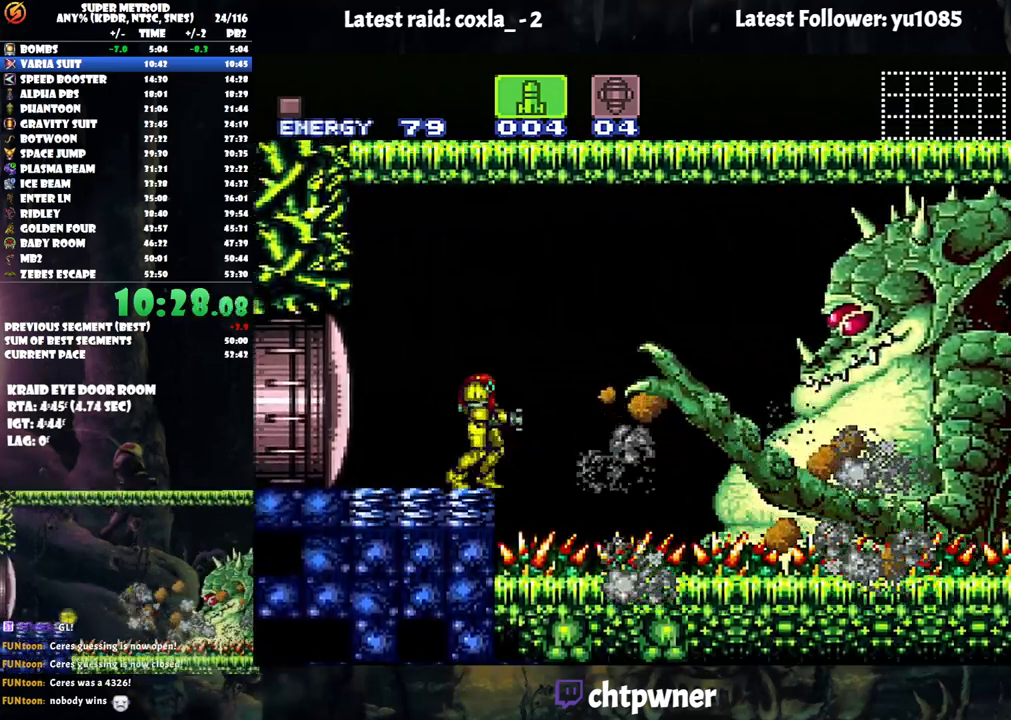
{"buttons": ["Y"], "events": [[117, "B", "down"], [300, "B", "up"], [467, "Y", "down"]]}
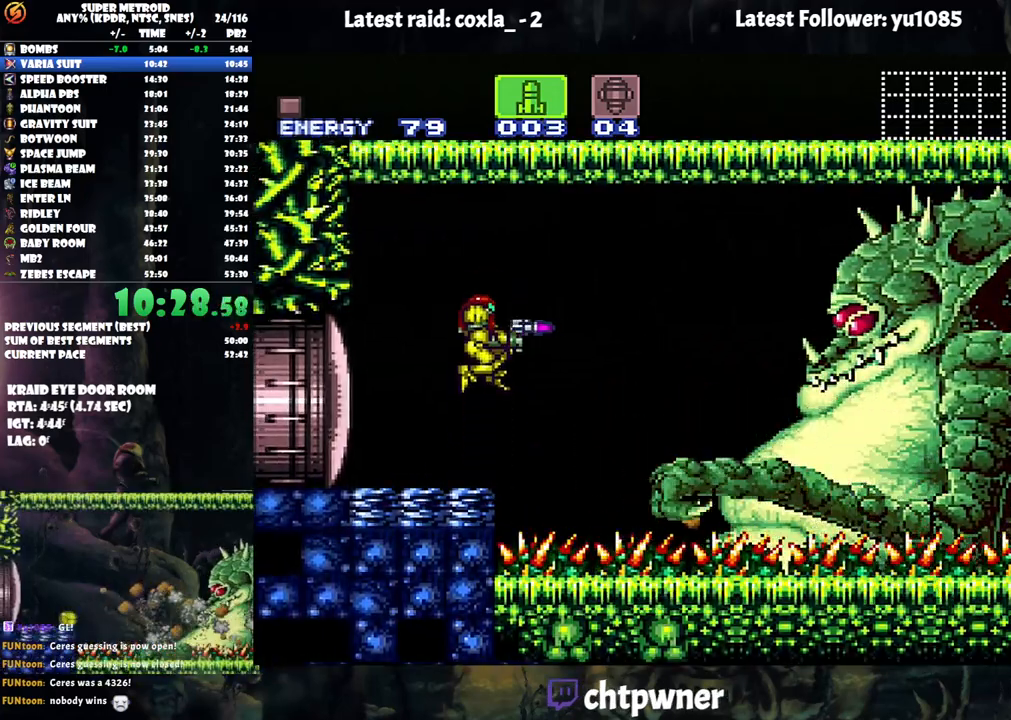
{"buttons": [], "events": [[33, "Y", "up"], [100, "Y", "down"], [233, "Y", "up"], [283, "X", "down"], [367, "X", "up"]]}
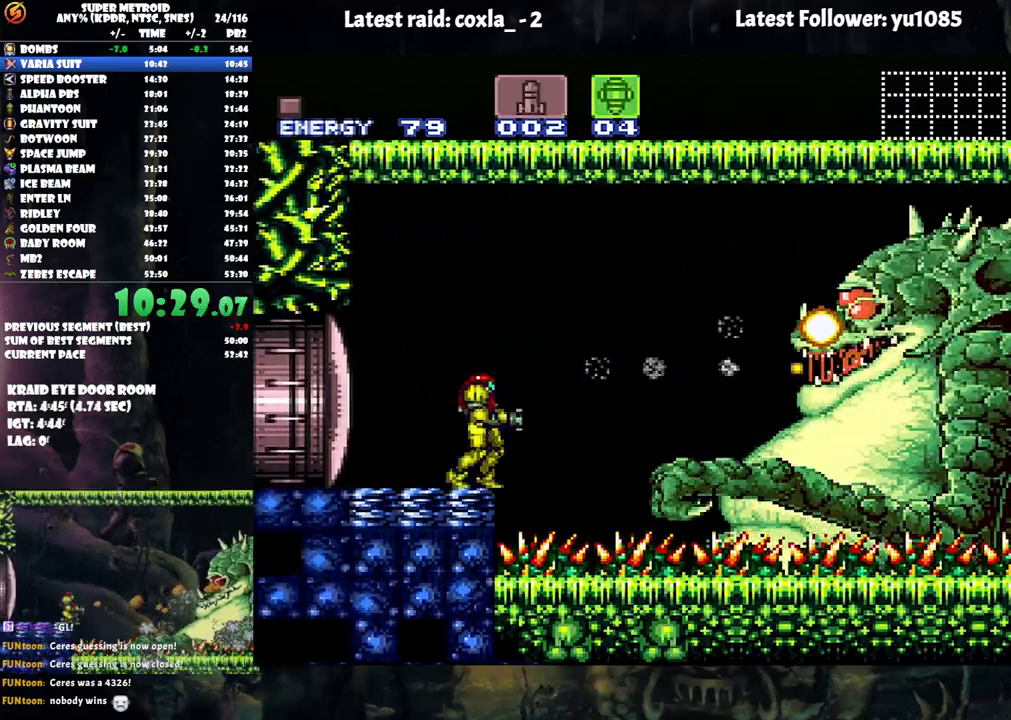
{"buttons": [], "events": [[67, "B", "down"], [250, "Y", "down"], [333, "B", "up"], [333, "Y", "up"]]}
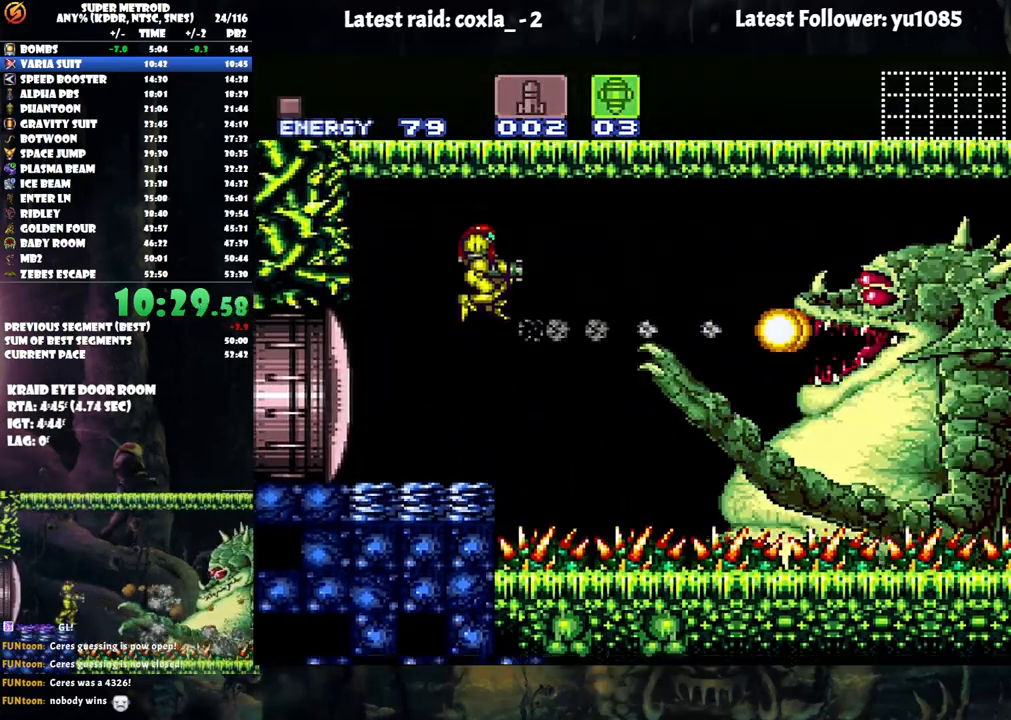
{"buttons": ["B"], "events": [[167, "Y", "down"], [333, "Y", "up"], [467, "B", "down"]]}
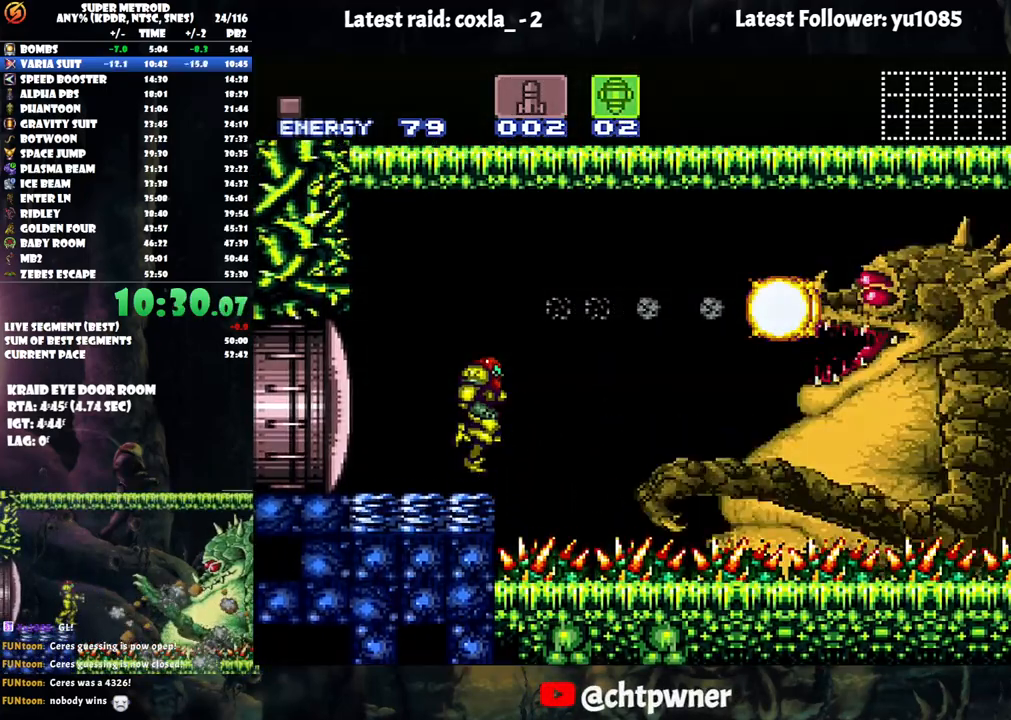
{"buttons": [], "events": [[83, "B", "up"], [133, "Y", "down"], [233, "Y", "up"], [250, "SELECT", "down"], [450, "SELECT", "up"]]}
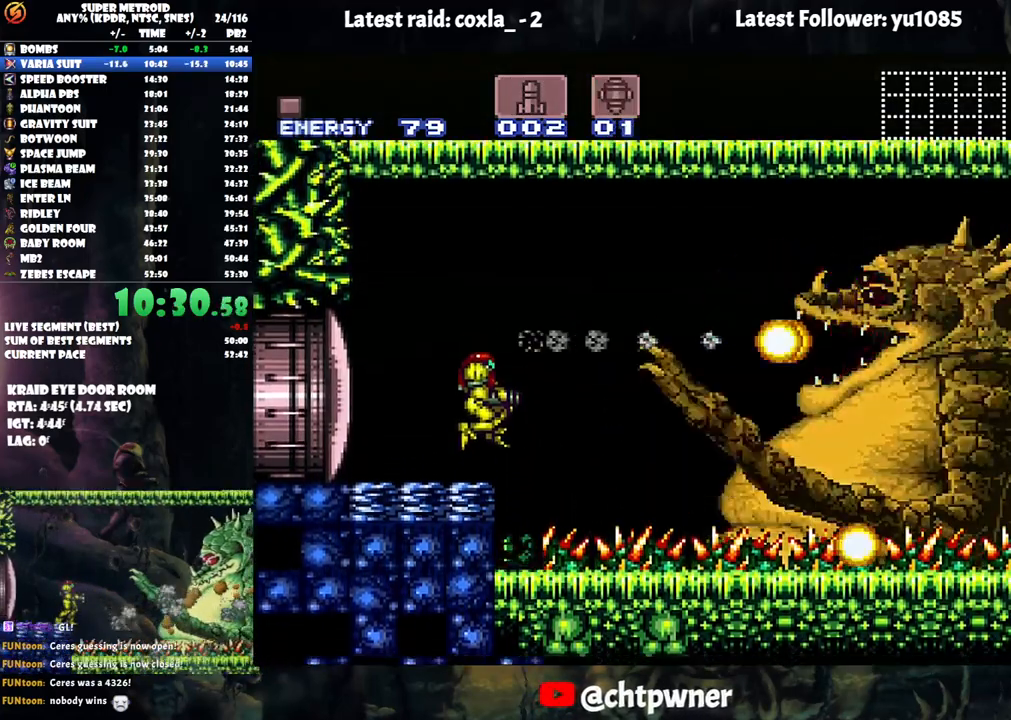
{"buttons": ["A"], "events": [[83, "A", "down"], [83, "DPAD_RIGHT", "down"], [217, "DPAD_RIGHT", "up"], [250, "A", "up"], [300, "DPAD_LEFT", "down"], [333, "A", "down"], [500, "DPAD_LEFT", "up"]]}
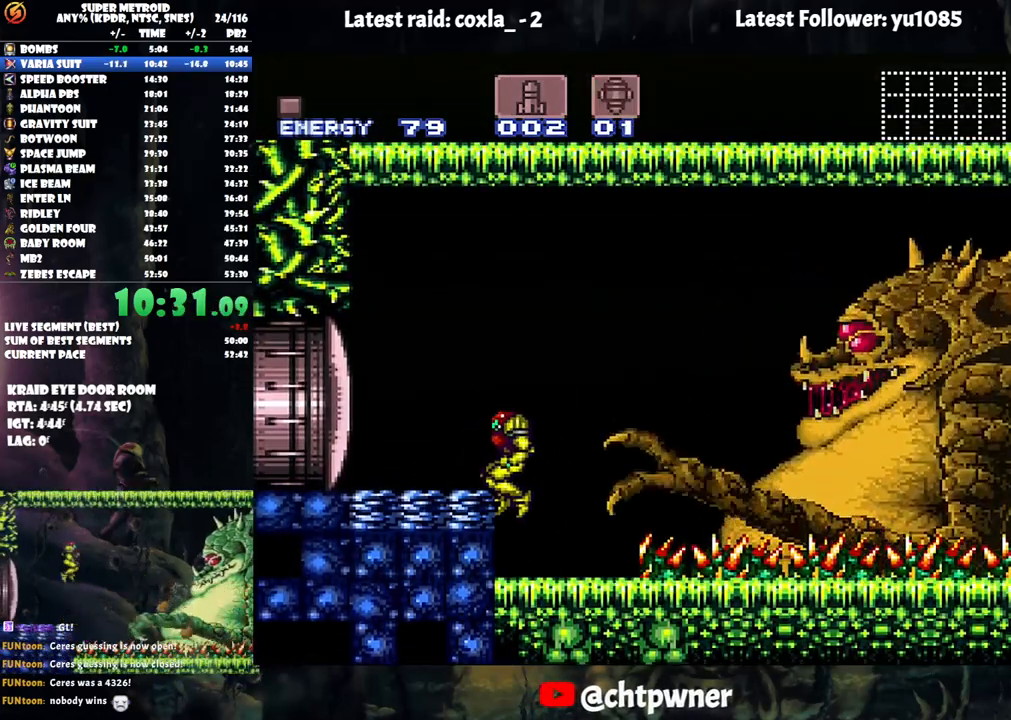
{"buttons": ["A", "SELECT"], "events": [[83, "A", "up"], [83, "DPAD_RIGHT", "down"], [167, "DPAD_RIGHT", "up"], [233, "A", "down"], [383, "SELECT", "down"]]}
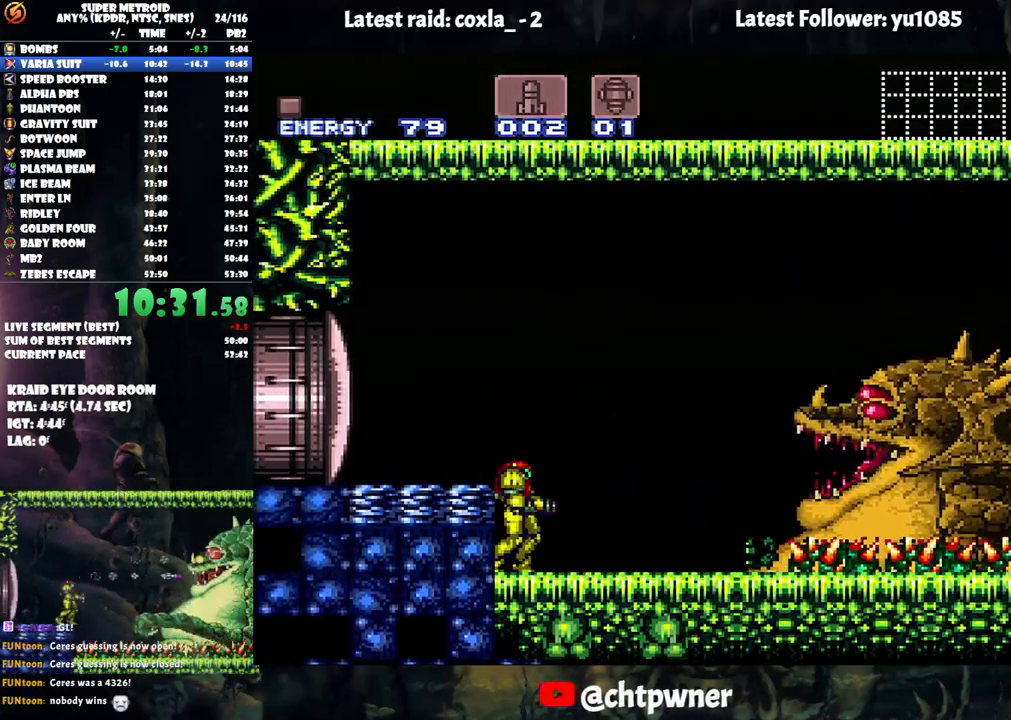
{"buttons": ["A"], "events": [[33, "SELECT", "up"]]}
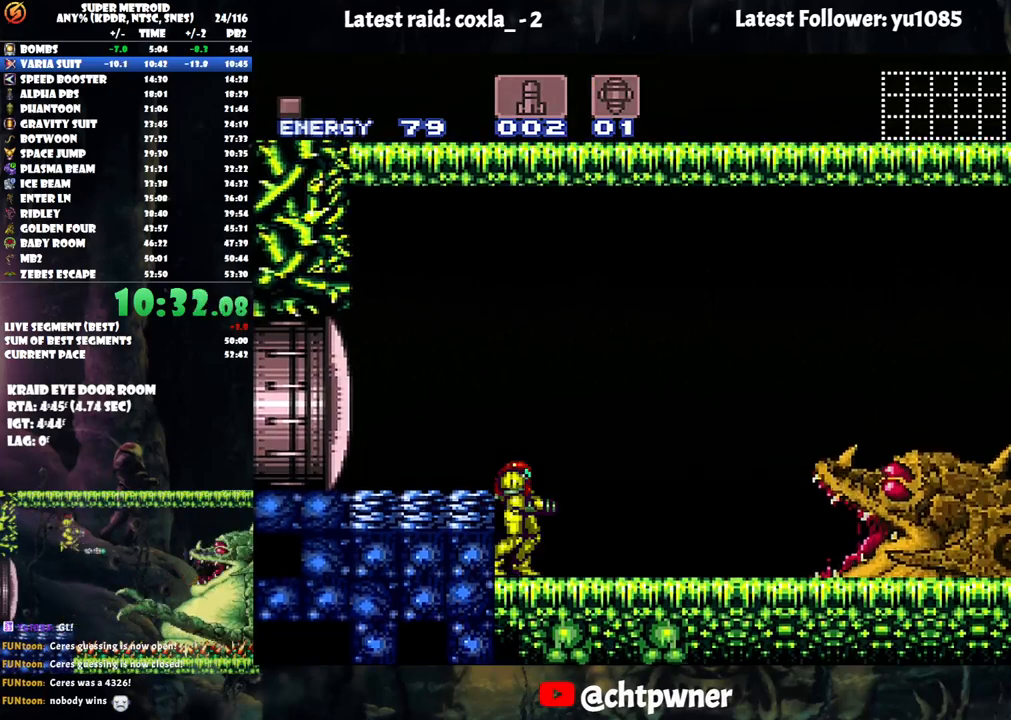
{"buttons": ["A"], "events": []}
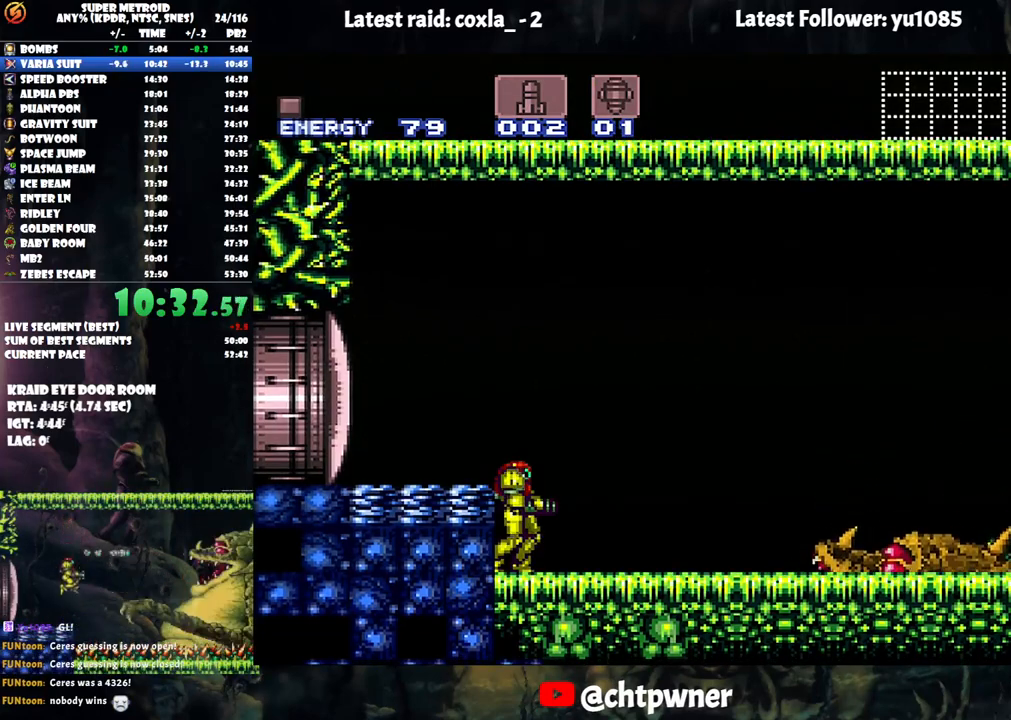
{"buttons": ["A"], "events": []}
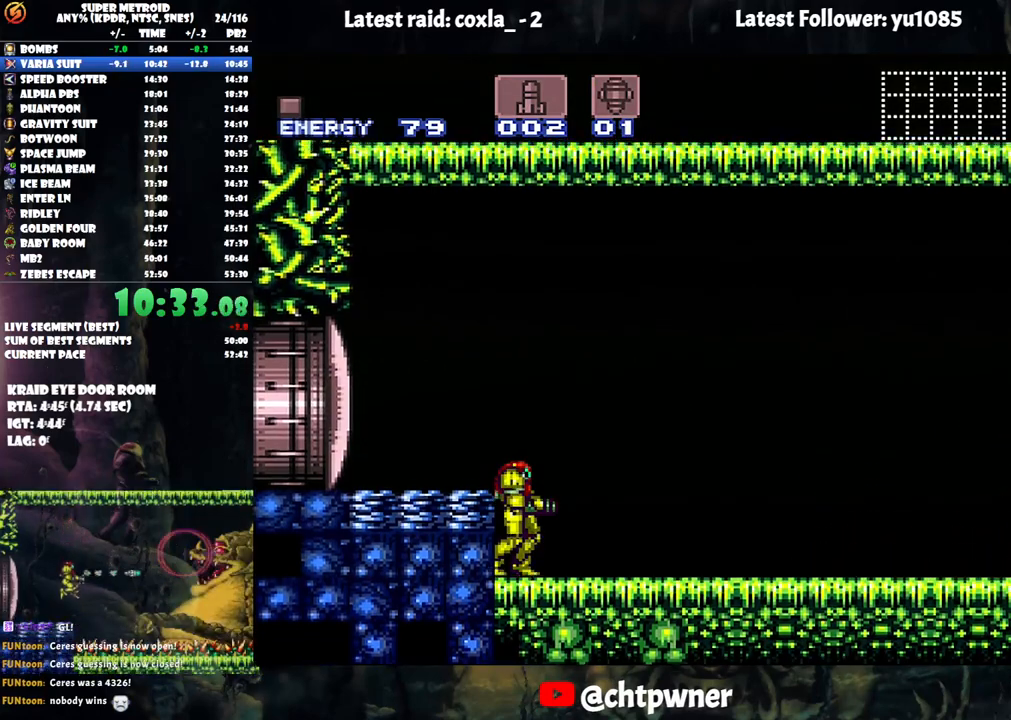
{"buttons": ["A"], "events": []}
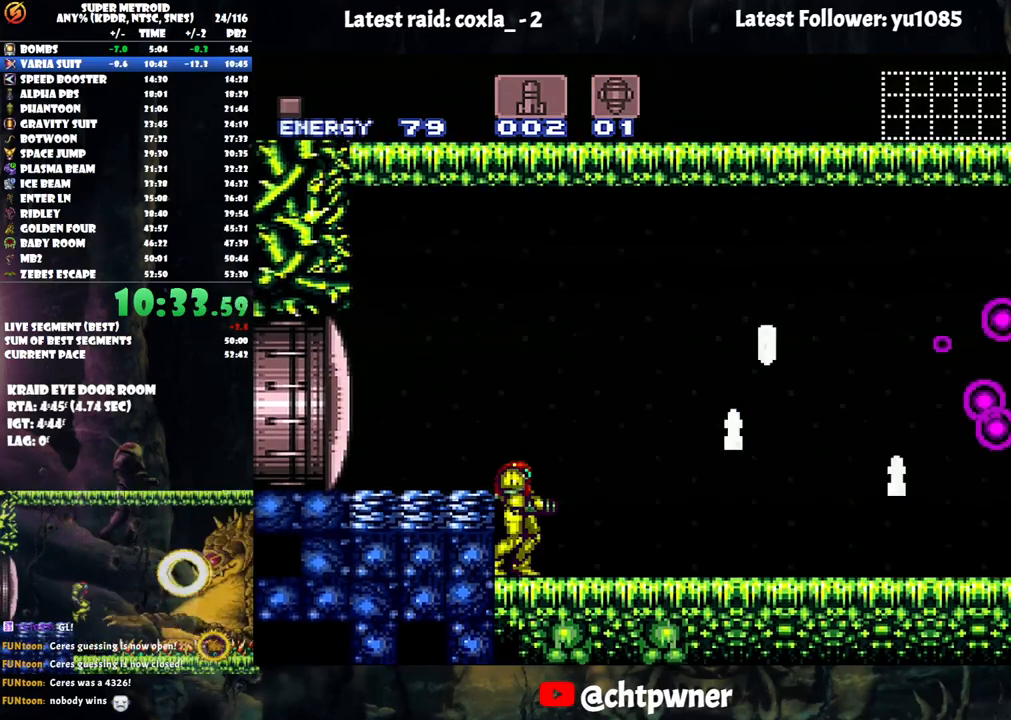
{"buttons": ["A", "B", "DPAD_RIGHT"], "events": [[17, "DPAD_RIGHT", "down"], [417, "B", "down"]]}
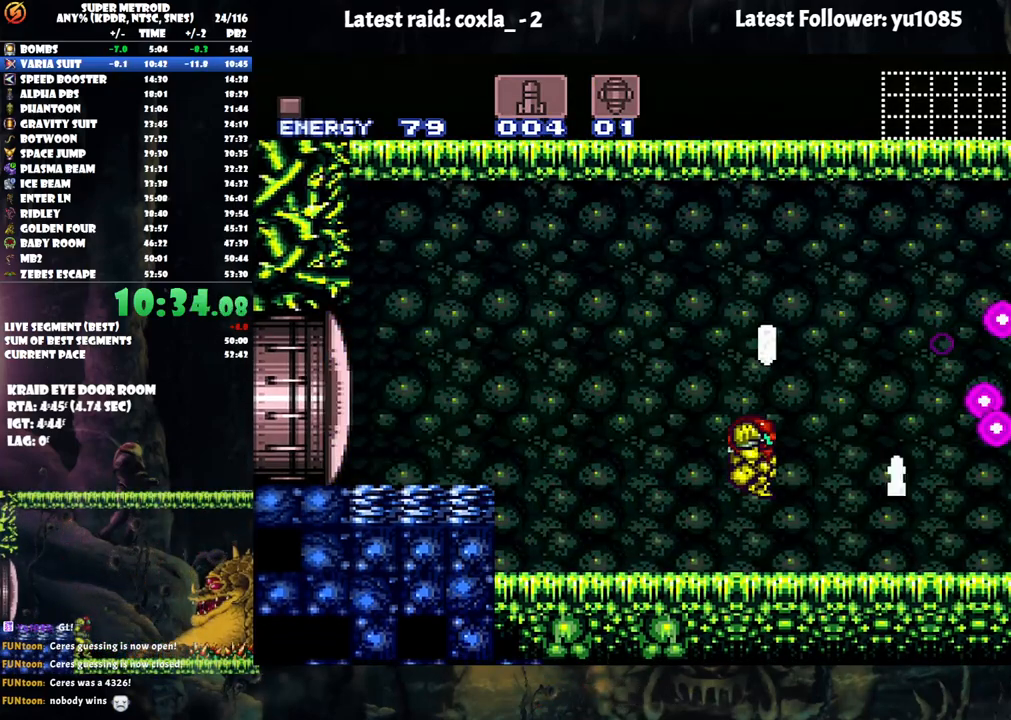
{"buttons": ["A", "DPAD_RIGHT"], "events": [[117, "B", "up"]]}
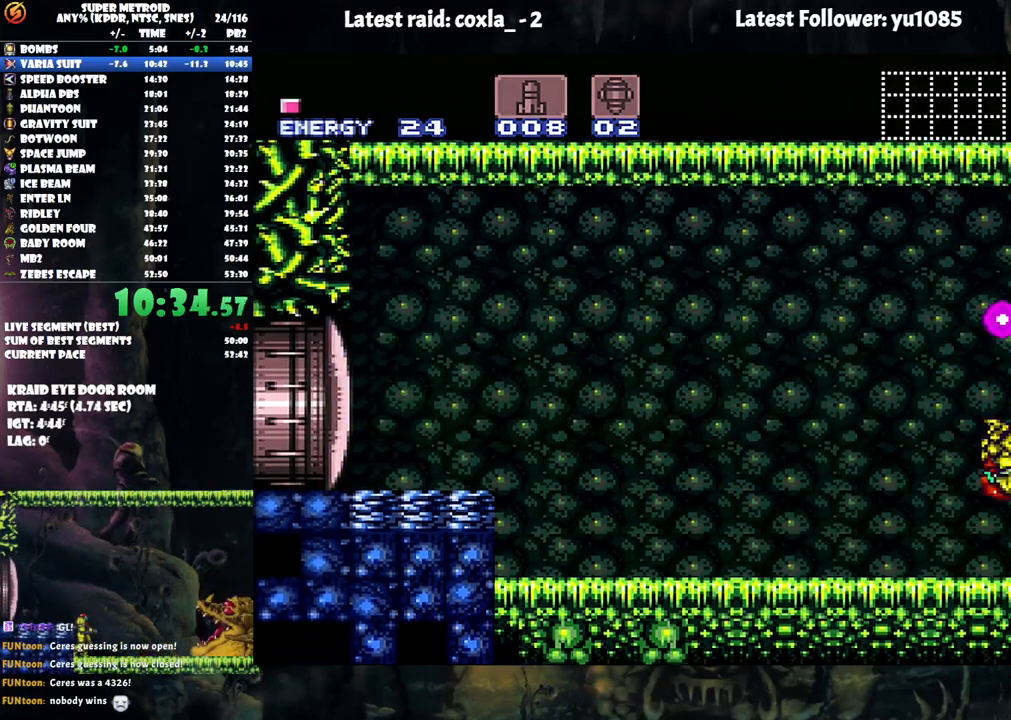
{"buttons": ["A", "B", "DPAD_RIGHT"], "events": [[367, "B", "down"]]}
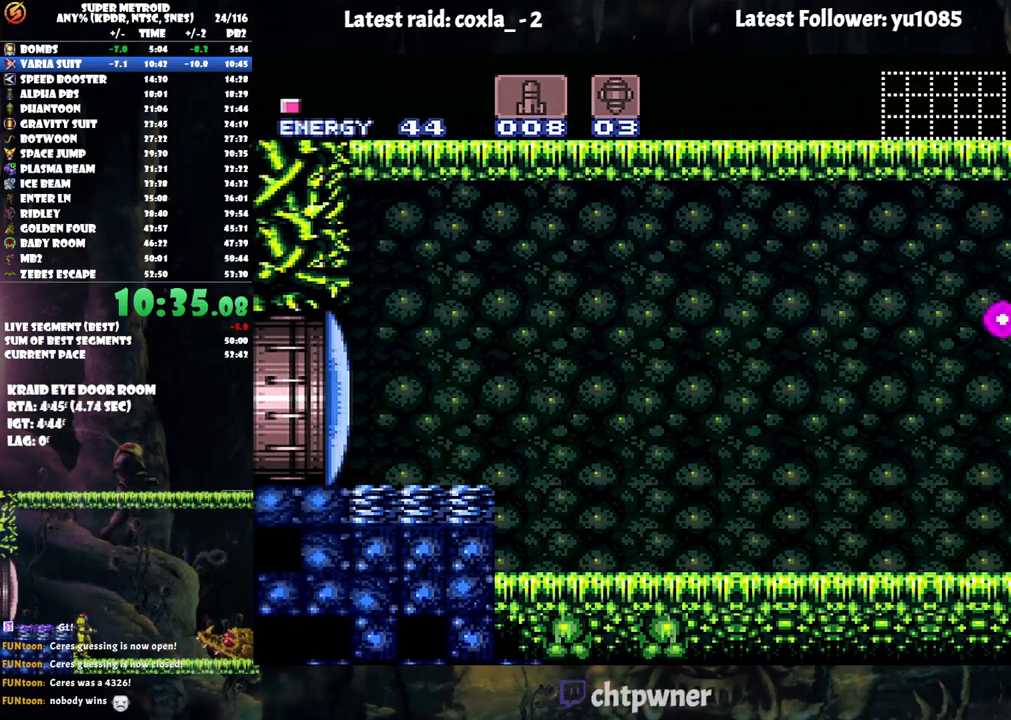
{"buttons": ["A", "DPAD_RIGHT"], "events": [[333, "B", "up"]]}
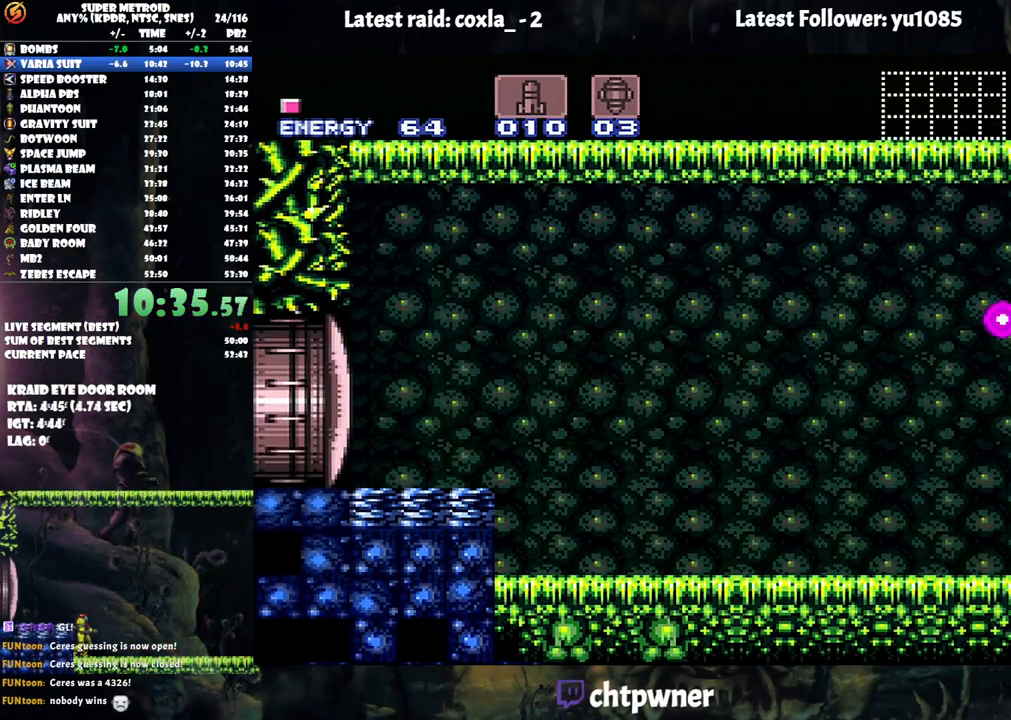
{"buttons": ["A", "DPAD_RIGHT"], "events": [[283, "Y", "down"], [400, "Y", "up"]]}
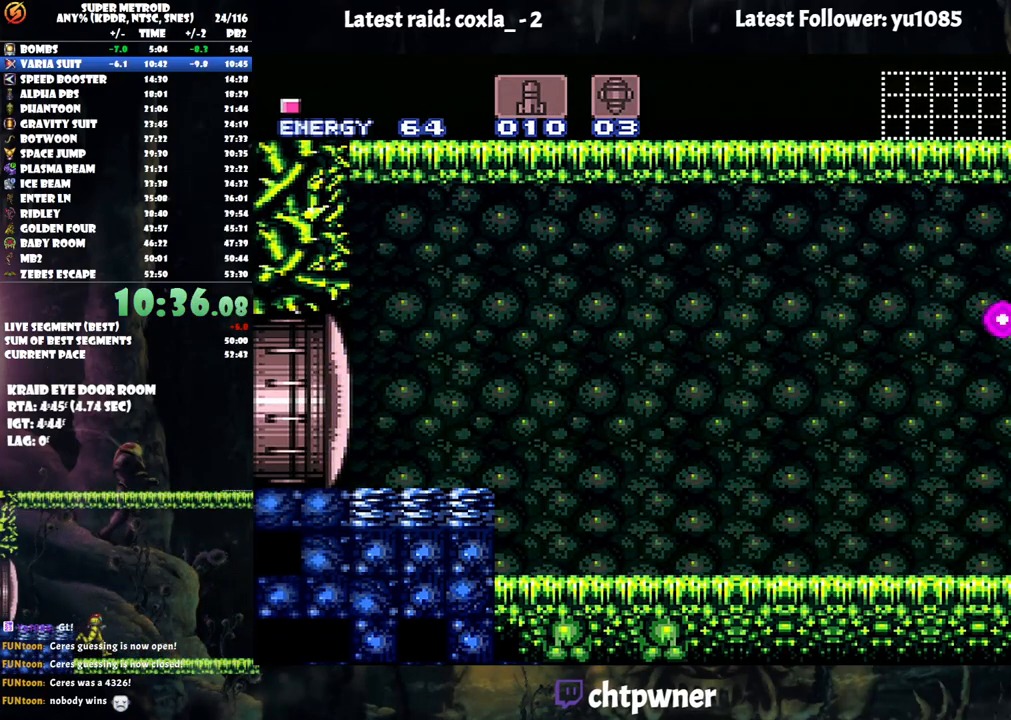
{"buttons": ["A", "DPAD_RIGHT"], "events": [[17, "Y", "down"], [167, "Y", "up"], [267, "Y", "down"], [417, "Y", "up"]]}
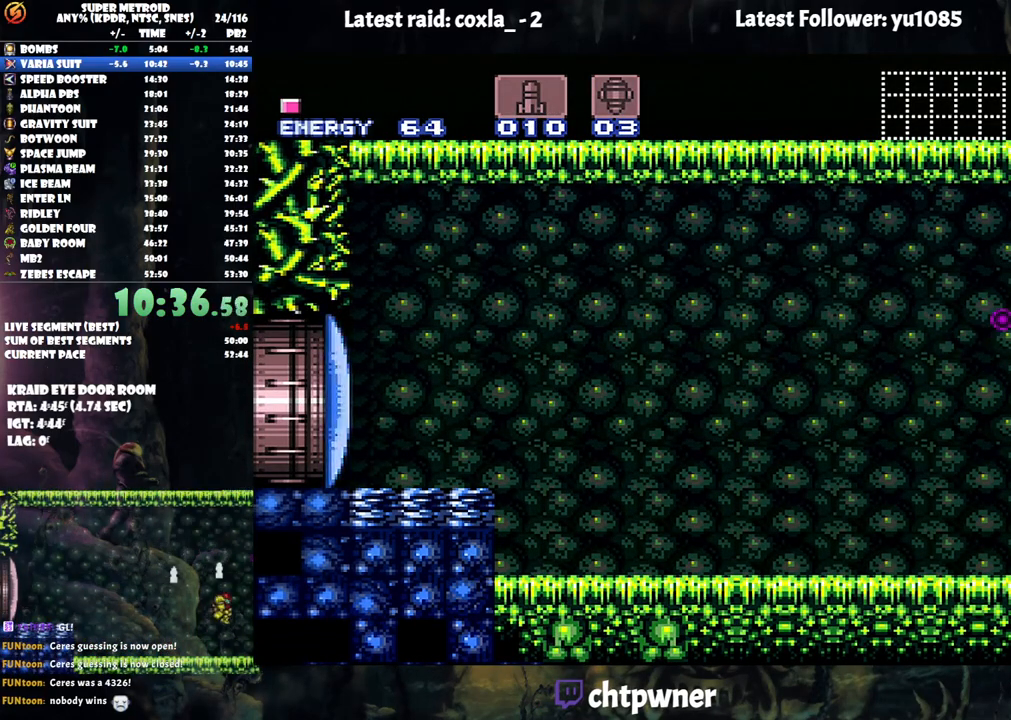
{"buttons": ["A", "Y", "DPAD_RIGHT"], "events": [[117, "B", "down"], [350, "B", "up"], [483, "Y", "down"]]}
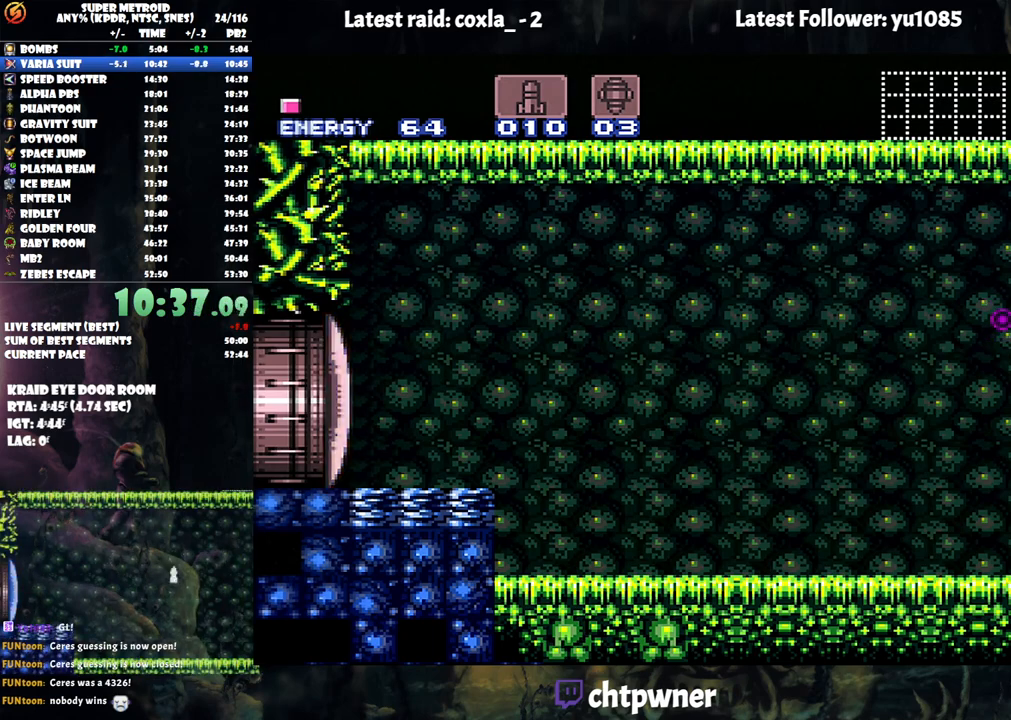
{"buttons": ["A", "DPAD_RIGHT"], "events": [[183, "Y", "up"], [250, "Y", "down"], [483, "Y", "up"]]}
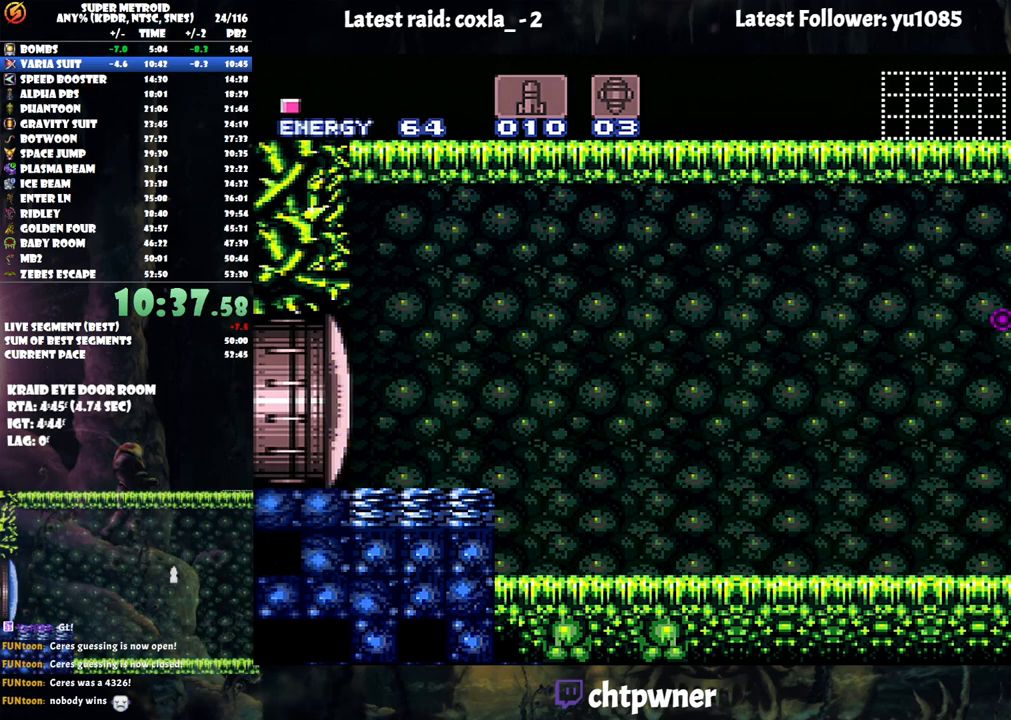
{"buttons": ["A", "DPAD_RIGHT"], "events": []}
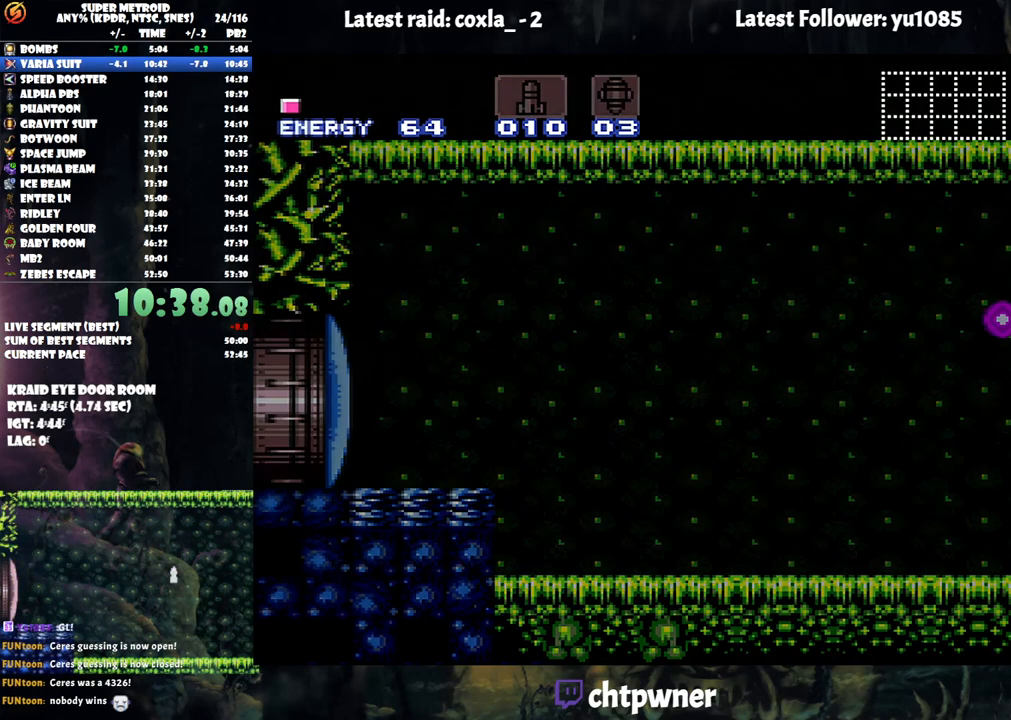
{"buttons": ["A", "DPAD_RIGHT"], "events": []}
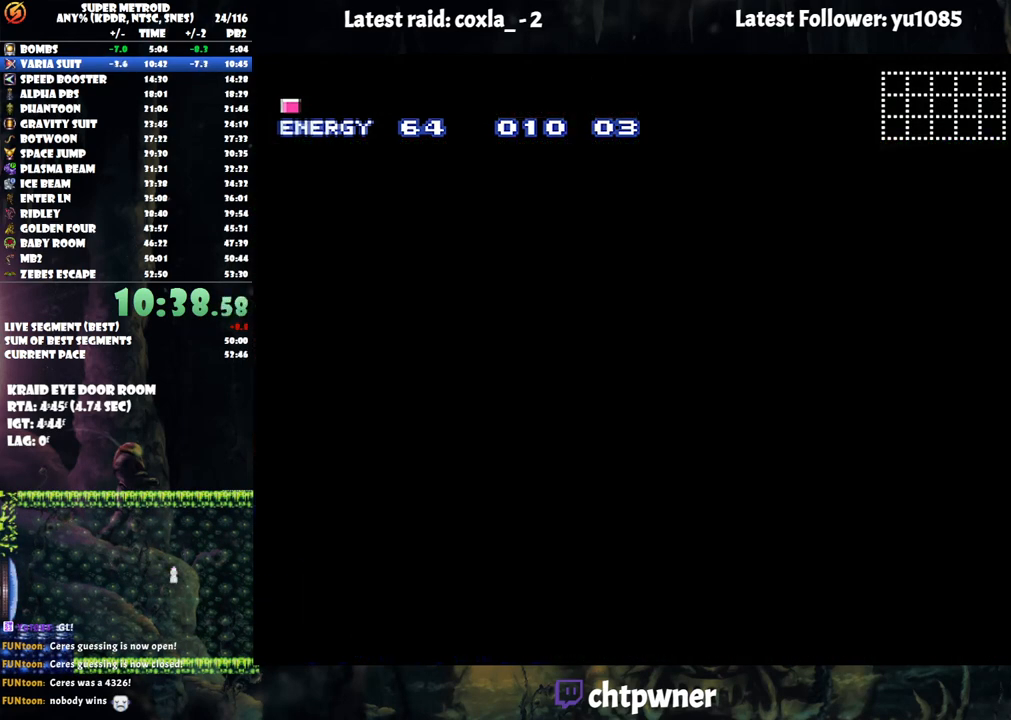
{"buttons": ["A", "DPAD_RIGHT"], "events": []}
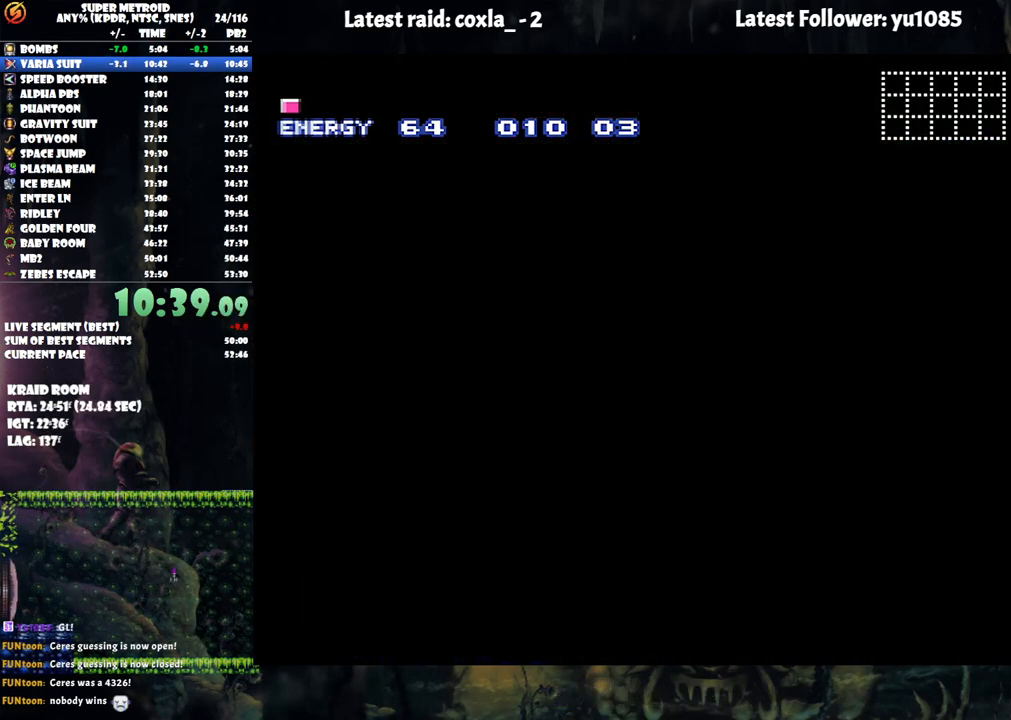
{"buttons": ["A", "DPAD_RIGHT"], "events": []}
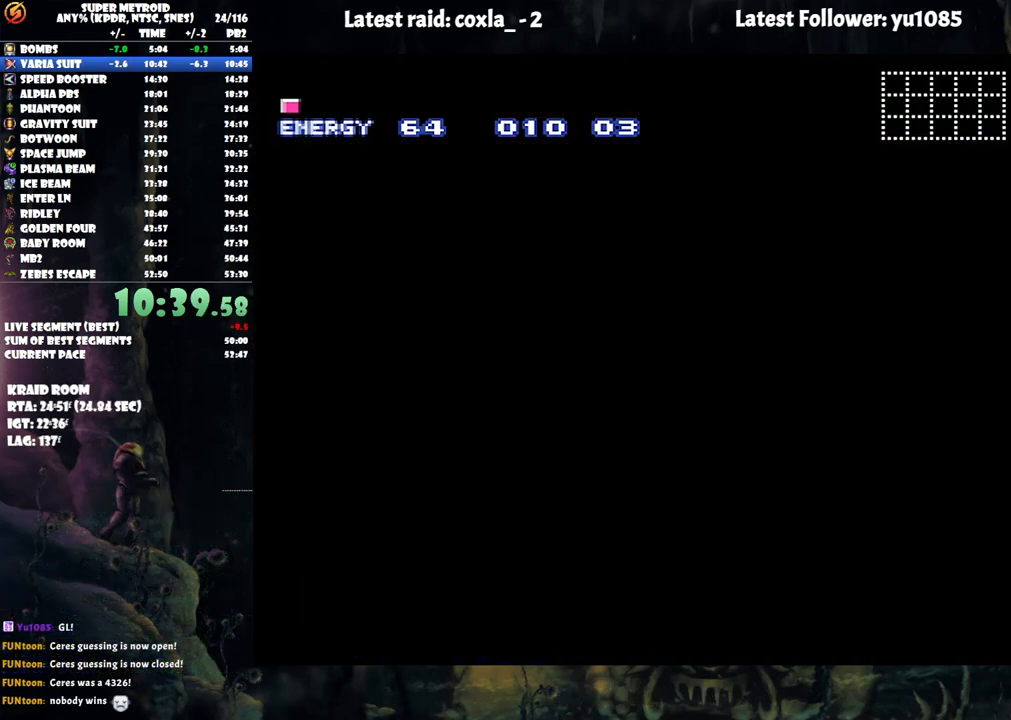
{"buttons": ["A", "DPAD_RIGHT"], "events": []}